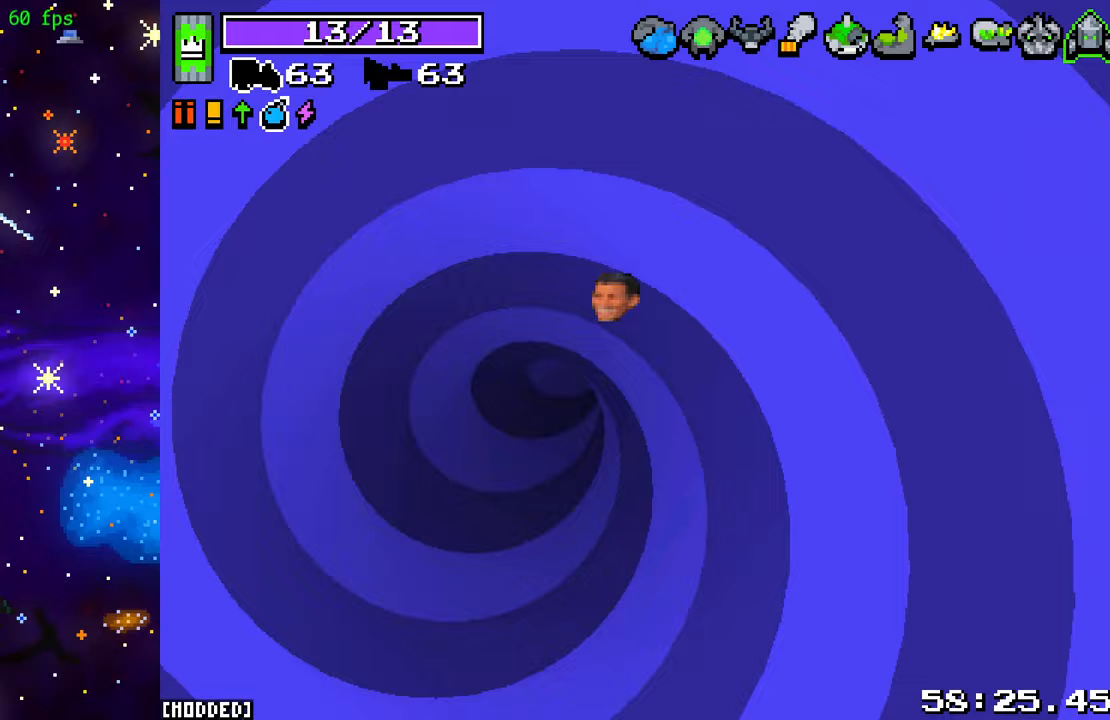
Gameplay with a controller (PlayStation layout); each line is a JSON object with the inputs held at the frame after it. "events" lists button and stick changes between this image and that frame as [ms after this image, input, new state], when the widget could be followed in between. Not read: L3 R3.
{"buttons": [], "left_stick": "down", "right_stick": "center", "events": [[417, "left_stick", "down"]]}
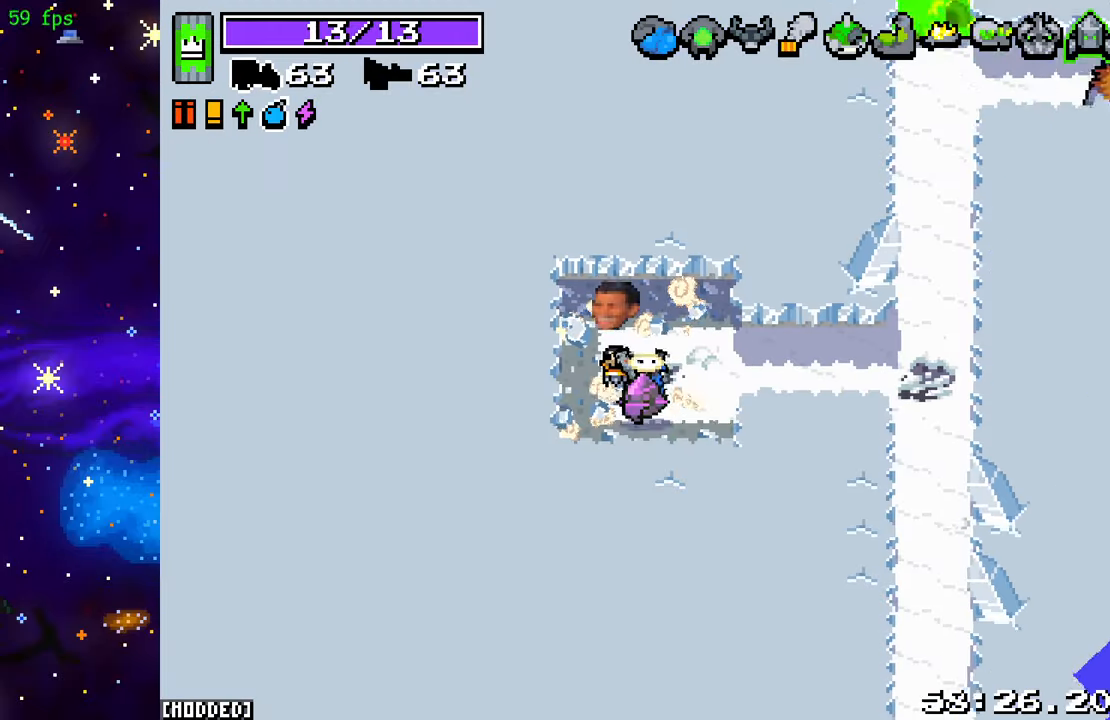
{"buttons": [], "left_stick": "right", "right_stick": "down-right", "events": [[133, "right_stick", "down"], [217, "right_stick", "right"], [250, "left_stick", "up-right"], [483, "left_stick", "right"], [500, "right_stick", "down-right"]]}
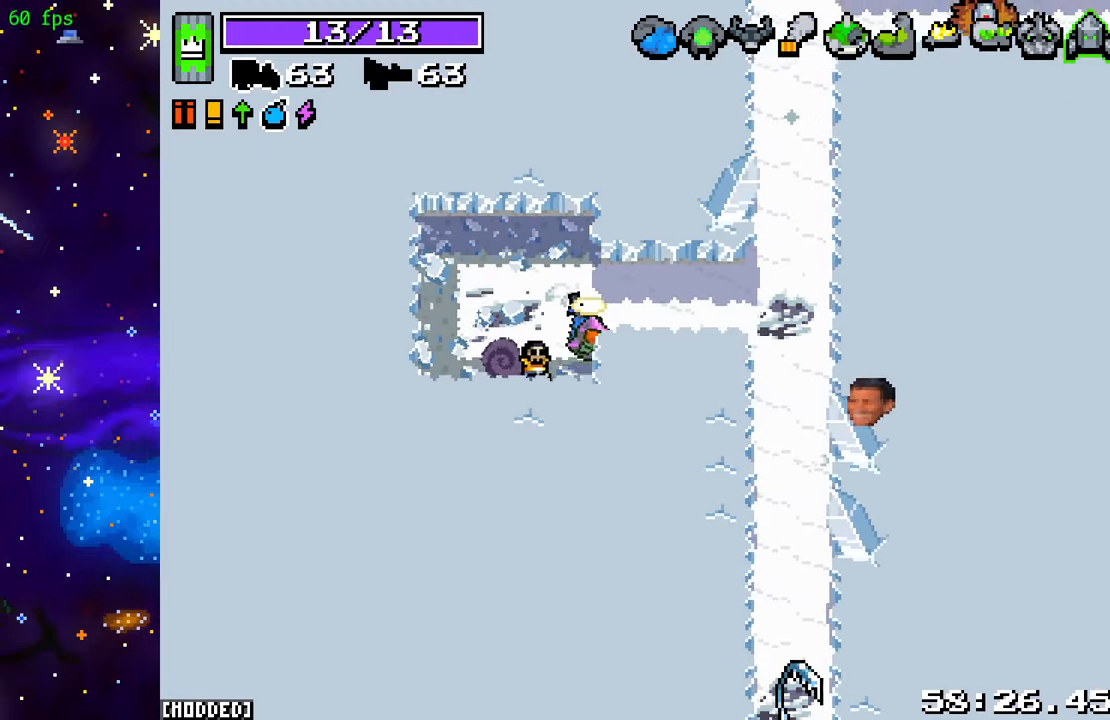
{"buttons": [], "left_stick": "down-right", "right_stick": "down", "events": [[217, "left_stick", "down-right"], [300, "right_stick", "down"], [367, "L1", "down"], [483, "L1", "up"]]}
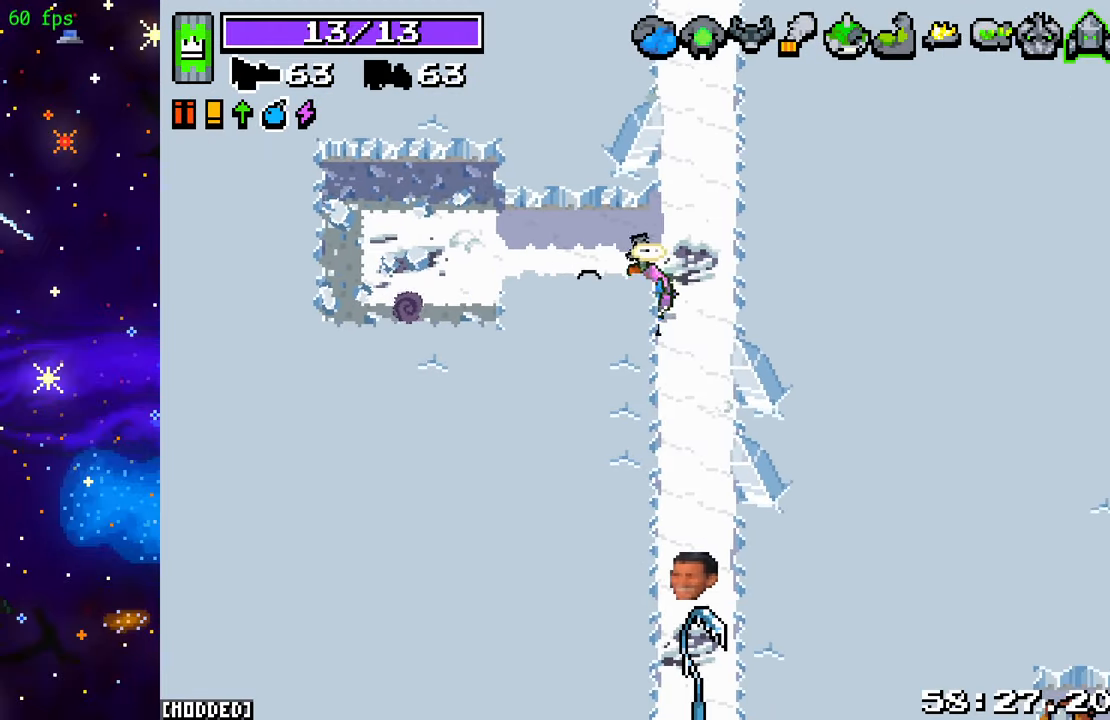
{"buttons": ["R2"], "left_stick": "down", "right_stick": "down", "events": [[83, "left_stick", "down"], [167, "R2", "down"], [350, "R2", "up"], [467, "R2", "down"]]}
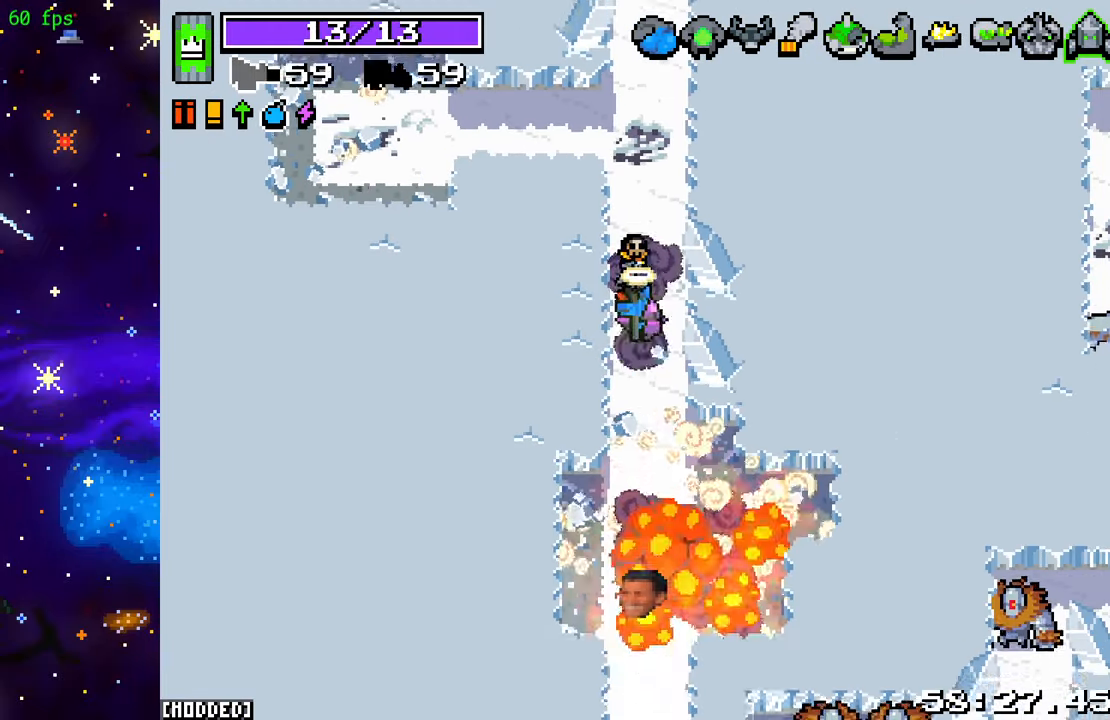
{"buttons": [], "left_stick": "down", "right_stick": "down", "events": [[117, "R2", "up"], [200, "R2", "down"], [367, "R2", "up"]]}
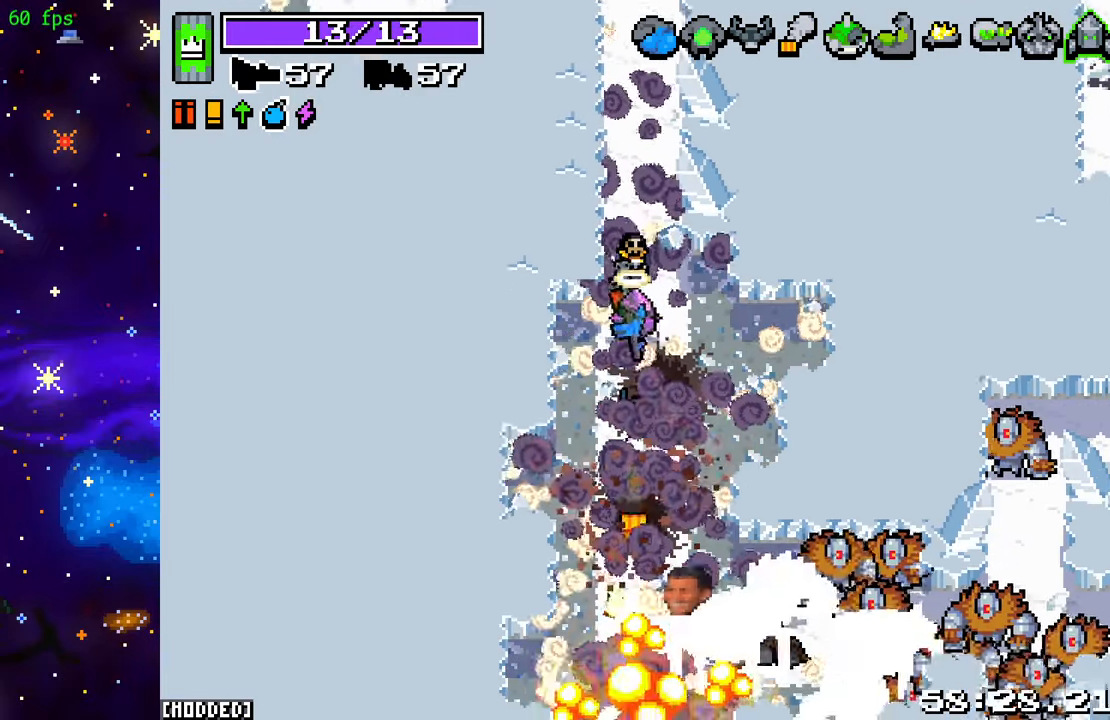
{"buttons": [], "left_stick": "down-left", "right_stick": "down-right", "events": [[33, "right_stick", "down-right"], [67, "left_stick", "down-left"], [83, "R2", "down"], [233, "R2", "up"], [350, "R2", "down"], [483, "R2", "up"]]}
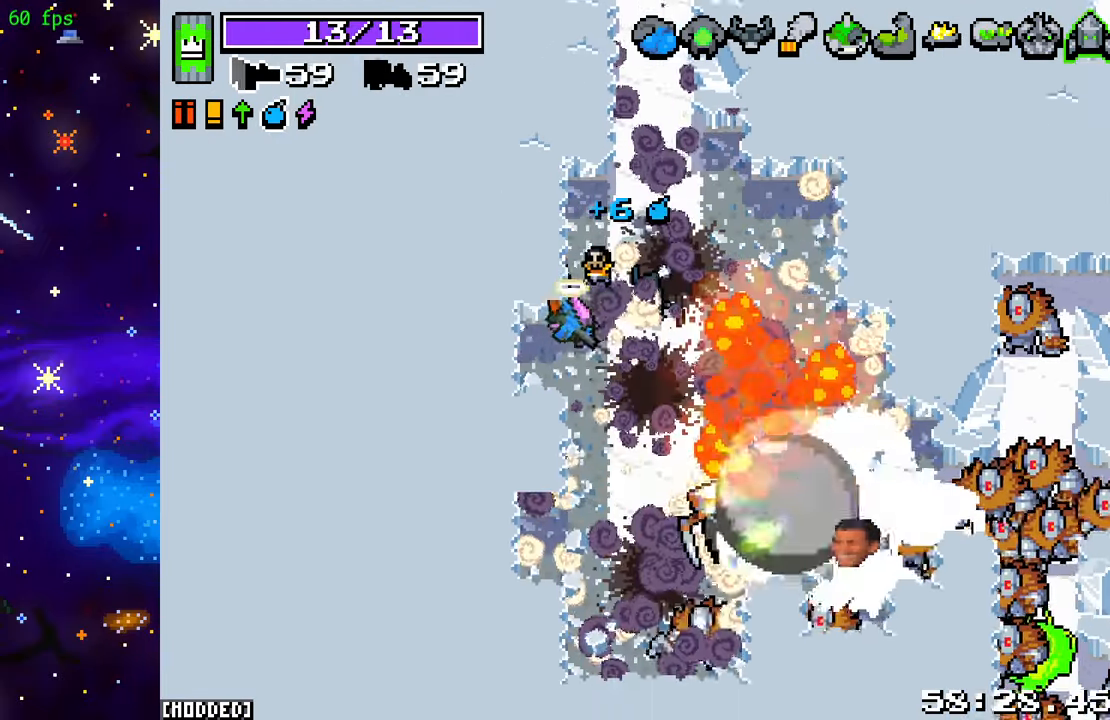
{"buttons": [], "left_stick": "center", "right_stick": "down-right", "events": [[50, "left_stick", "center"], [100, "R2", "down"], [233, "R2", "up"], [350, "R2", "down"], [483, "R2", "up"]]}
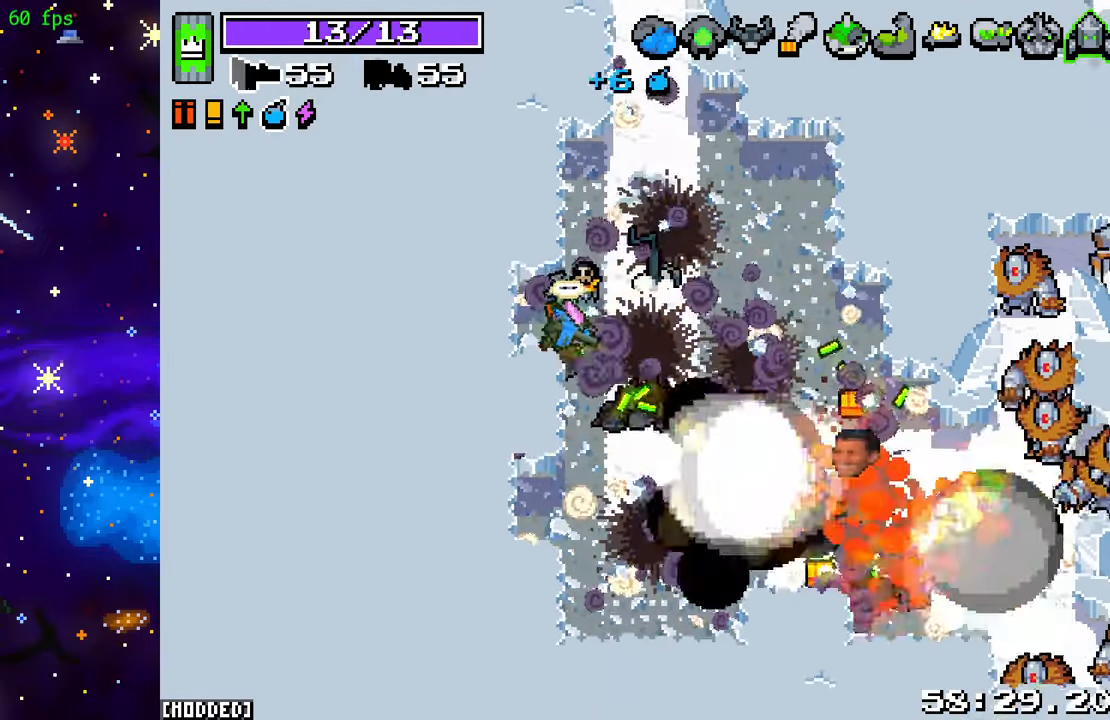
{"buttons": [], "left_stick": "down", "right_stick": "right", "events": [[100, "left_stick", "down-right"], [117, "R2", "down"], [233, "R2", "up"], [317, "left_stick", "down"], [350, "R2", "down"], [467, "R2", "up"], [483, "right_stick", "right"]]}
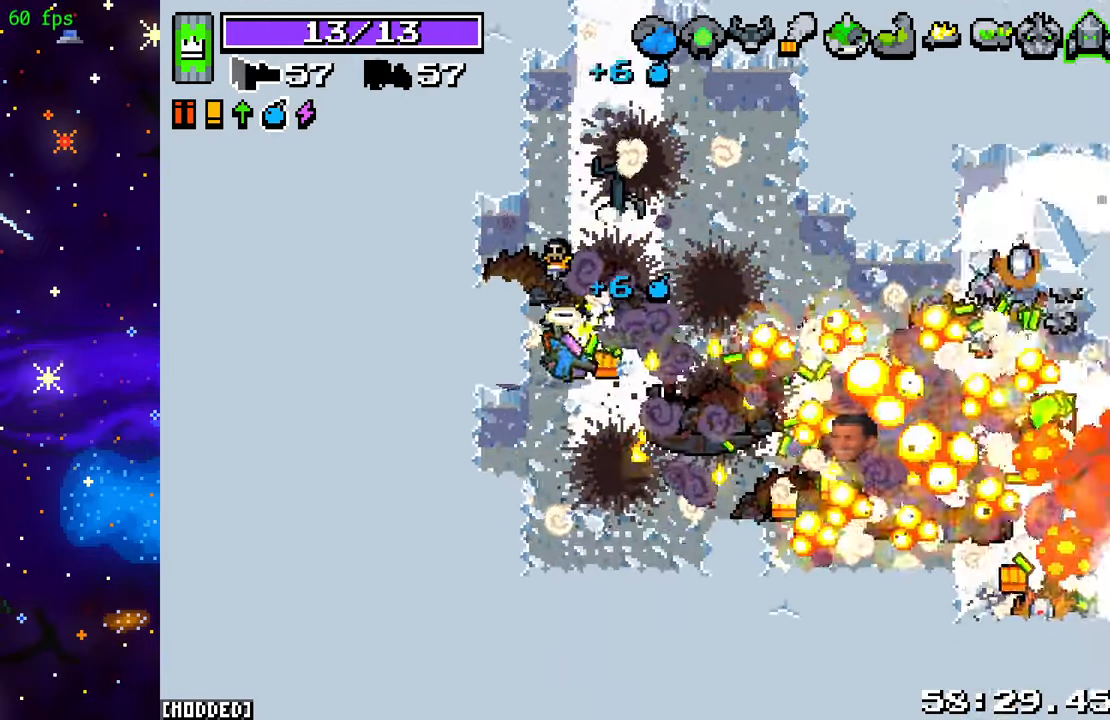
{"buttons": ["R2"], "left_stick": "right", "right_stick": "up-right", "events": [[83, "left_stick", "down-right"], [117, "R2", "down"], [267, "R2", "up"], [400, "R2", "down"], [467, "right_stick", "up-right"], [500, "left_stick", "right"]]}
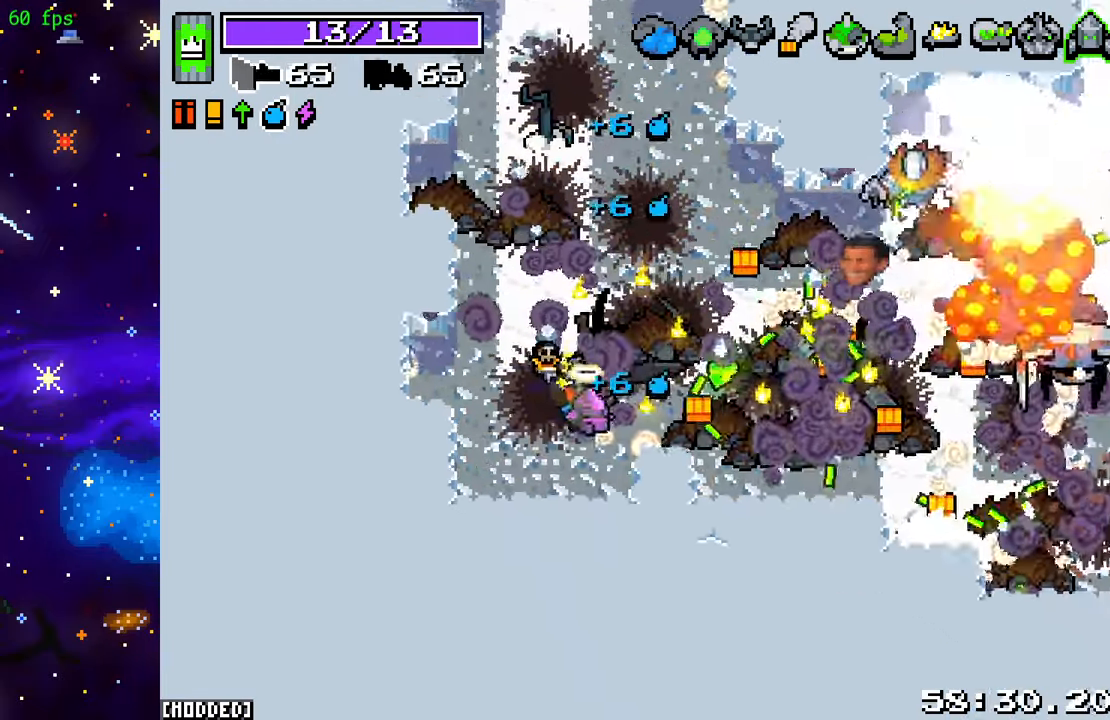
{"buttons": ["R2"], "left_stick": "up", "right_stick": "up-right", "events": [[67, "R2", "up"], [117, "R2", "down"], [217, "left_stick", "down-right"], [283, "R2", "up"], [367, "left_stick", "down-left"], [383, "R2", "down"], [433, "left_stick", "up-left"], [500, "left_stick", "up"]]}
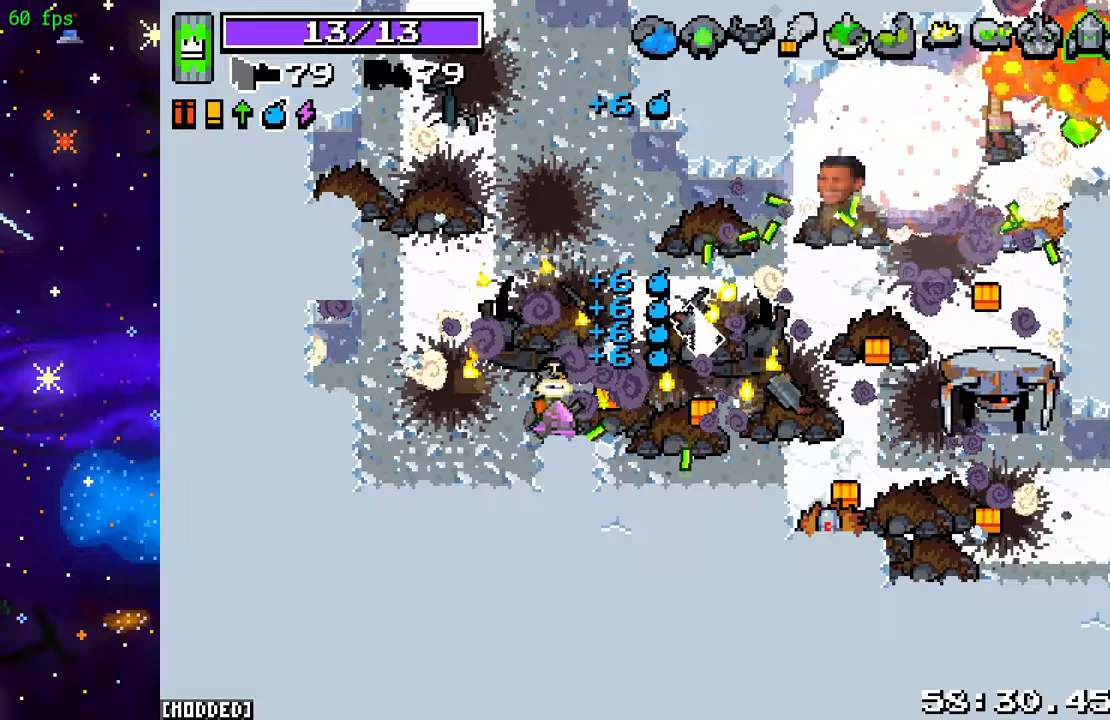
{"buttons": ["R2"], "left_stick": "up", "right_stick": "right", "events": [[50, "R2", "up"], [100, "left_stick", "up-right"], [150, "R2", "down"], [250, "left_stick", "down-right"], [300, "R2", "up"], [300, "right_stick", "right"], [400, "left_stick", "up"], [417, "R2", "down"]]}
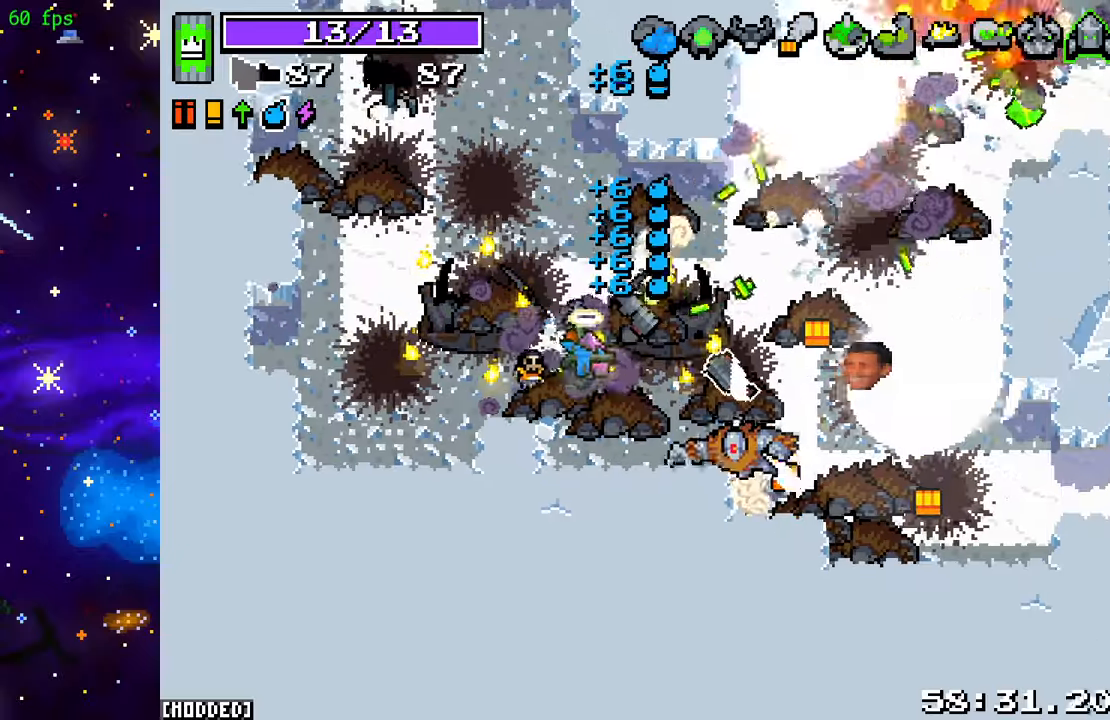
{"buttons": ["R2"], "left_stick": "down-right", "right_stick": "right", "events": [[100, "R2", "up"], [117, "left_stick", "left"], [167, "right_stick", "down-right"], [233, "L1", "down"], [233, "left_stick", "up-left"], [300, "R2", "down"], [300, "right_stick", "right"], [333, "L1", "up"], [400, "left_stick", "down-left"], [467, "left_stick", "down-right"]]}
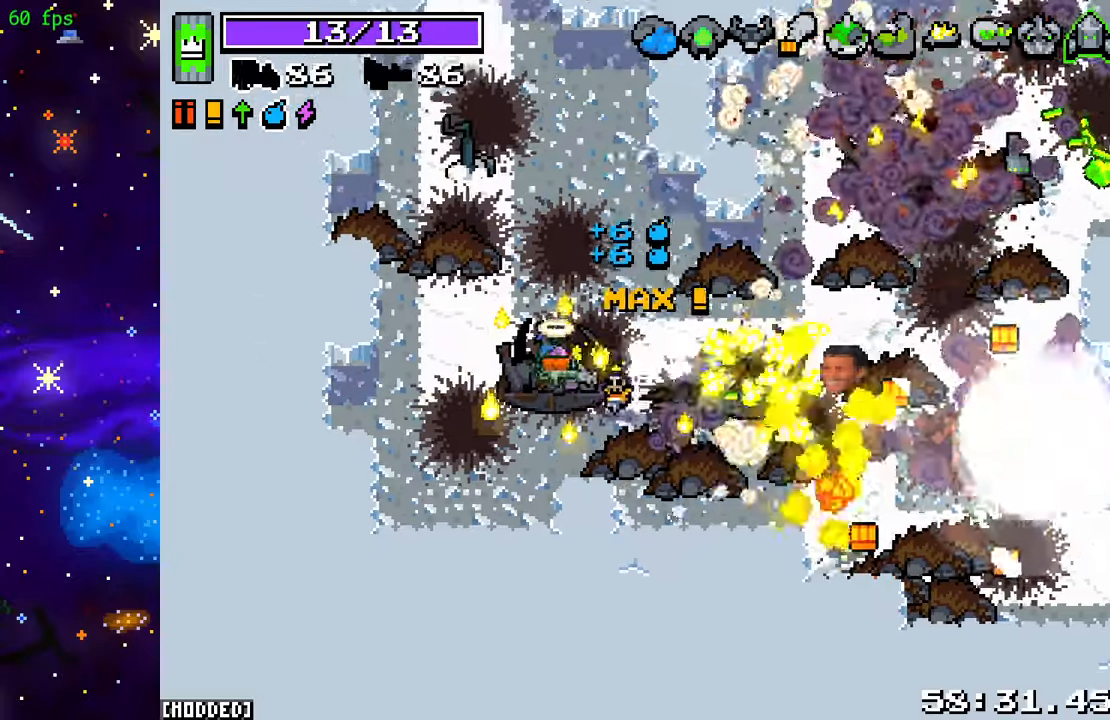
{"buttons": [], "left_stick": "down-right", "right_stick": "center", "events": [[17, "left_stick", "right"], [283, "R2", "up"], [300, "right_stick", "center"], [483, "left_stick", "down-right"]]}
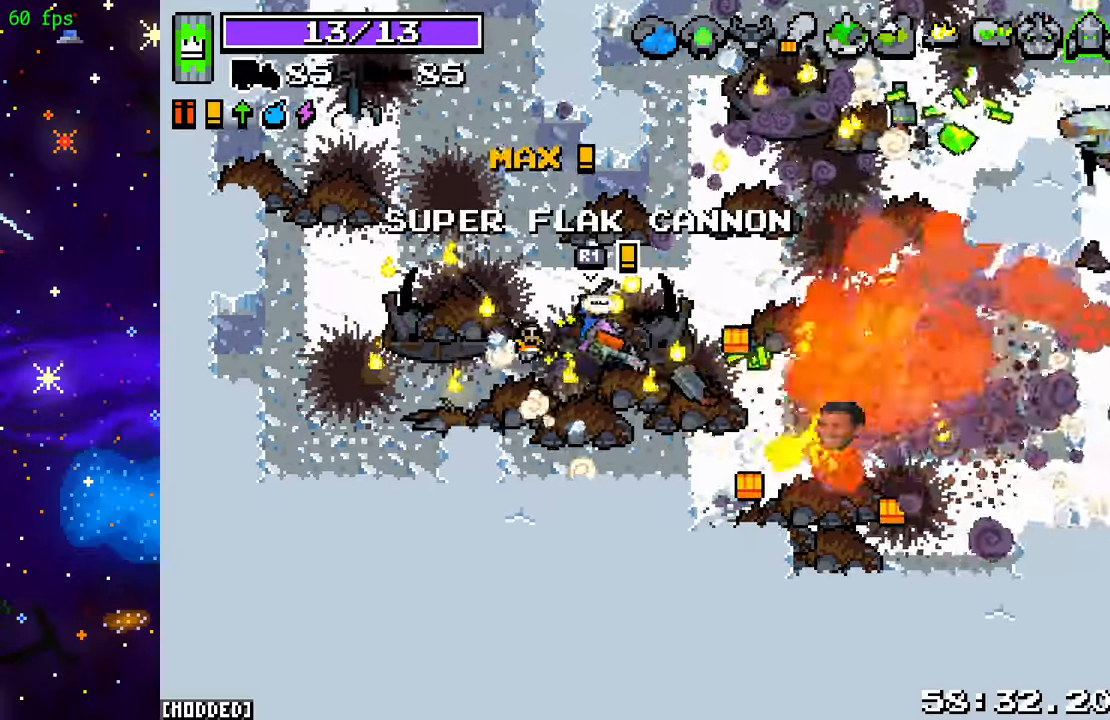
{"buttons": [], "left_stick": "down-right", "right_stick": "up-right", "events": [[17, "right_stick", "right"], [100, "L1", "down"], [233, "L1", "up"], [283, "R2", "down"], [417, "right_stick", "up-right"], [433, "R2", "up"]]}
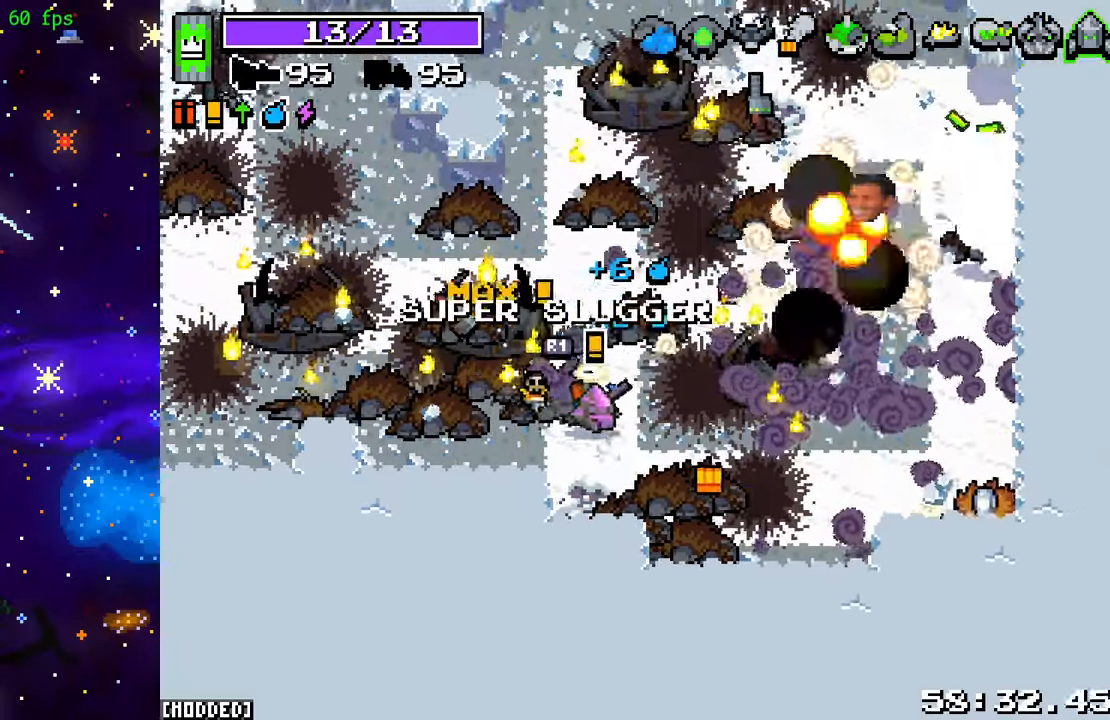
{"buttons": [], "left_stick": "down-right", "right_stick": "up-right", "events": [[33, "R2", "down"], [183, "R2", "up"], [283, "R2", "down"], [467, "R2", "up"]]}
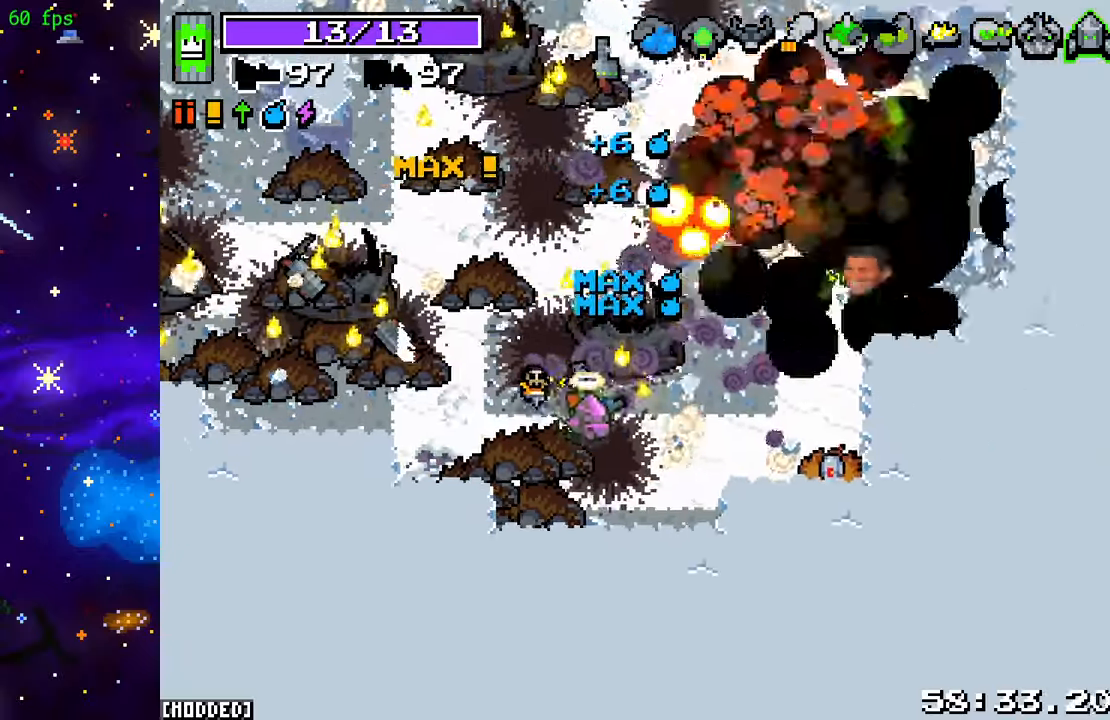
{"buttons": [], "left_stick": "up-left", "right_stick": "up", "events": [[17, "left_stick", "up"], [17, "right_stick", "right"], [117, "left_stick", "up-left"], [133, "R2", "down"], [317, "R2", "up"], [367, "right_stick", "up-right"], [467, "right_stick", "up"]]}
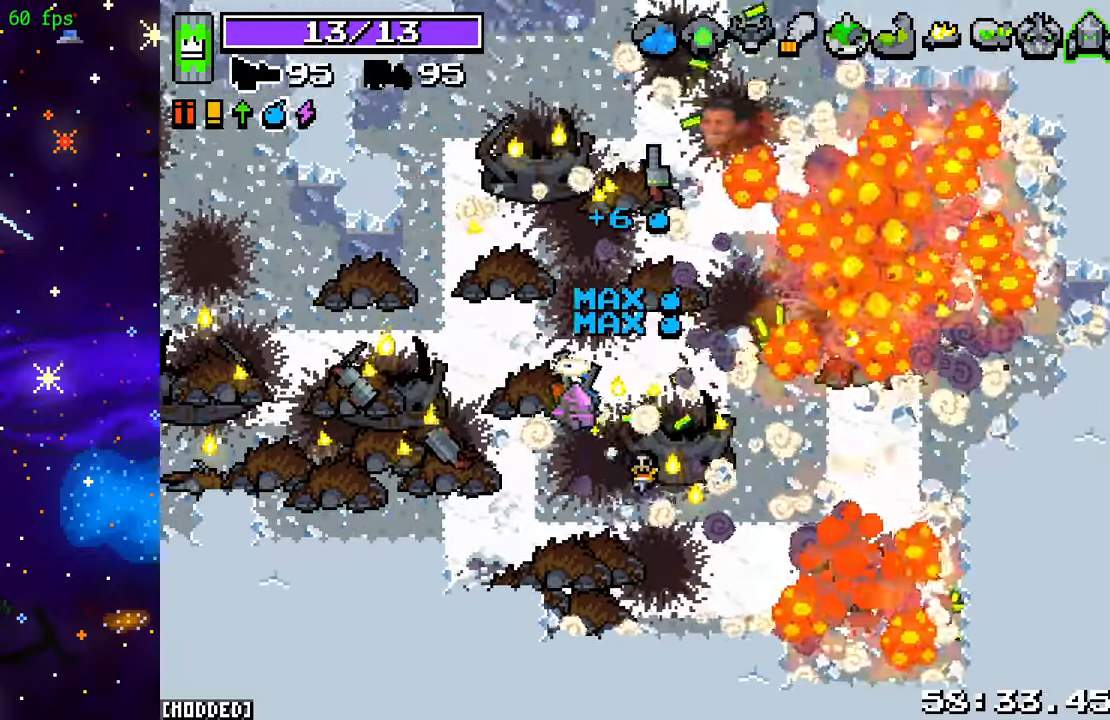
{"buttons": [], "left_stick": "up-right", "right_stick": "up", "events": [[417, "left_stick", "up-right"]]}
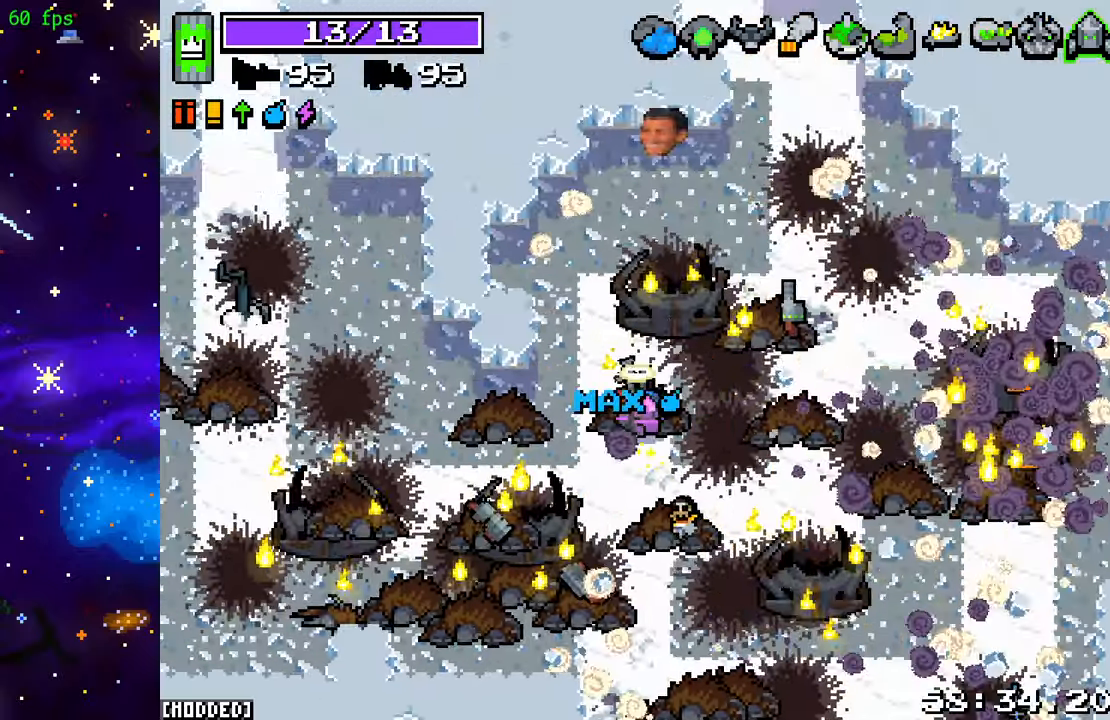
{"buttons": ["R2"], "left_stick": "up-right", "right_stick": "up", "events": [[117, "R2", "down"], [283, "R2", "up"], [483, "R2", "down"]]}
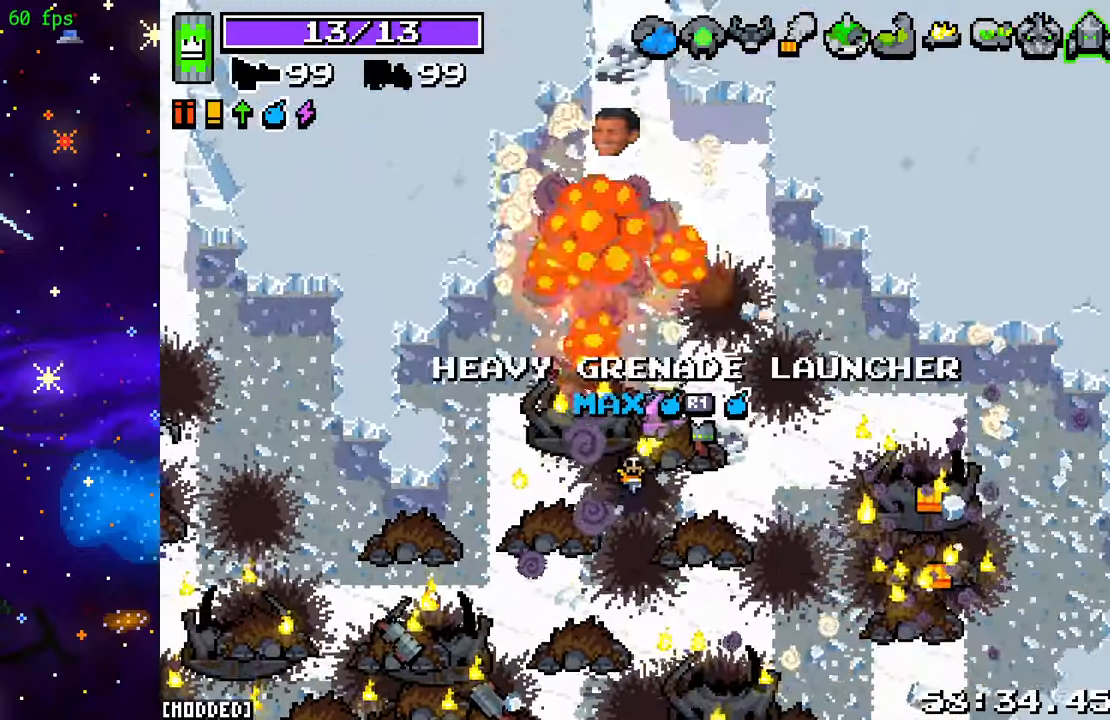
{"buttons": ["R2"], "left_stick": "up", "right_stick": "up", "events": [[100, "left_stick", "up"], [183, "R2", "up"], [367, "R2", "down"]]}
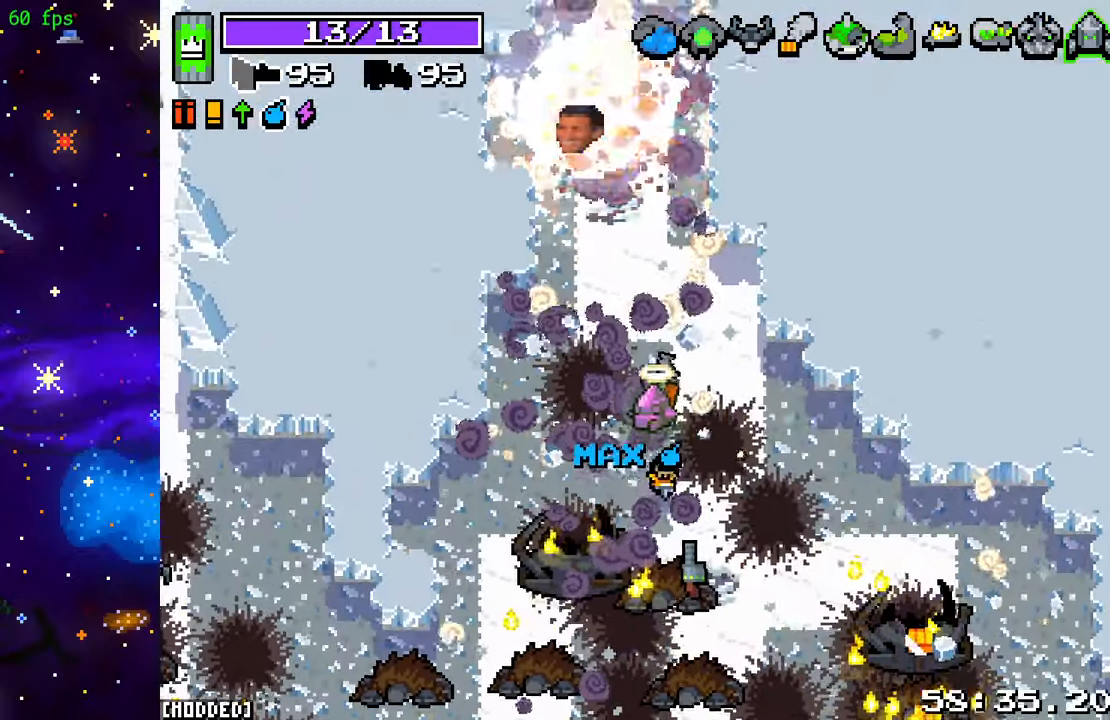
{"buttons": [], "left_stick": "down", "right_stick": "up-left", "events": [[50, "R2", "up"], [133, "left_stick", "up-right"], [200, "R2", "down"], [217, "right_stick", "up-left"], [317, "left_stick", "up-left"], [417, "R2", "up"], [483, "left_stick", "down"]]}
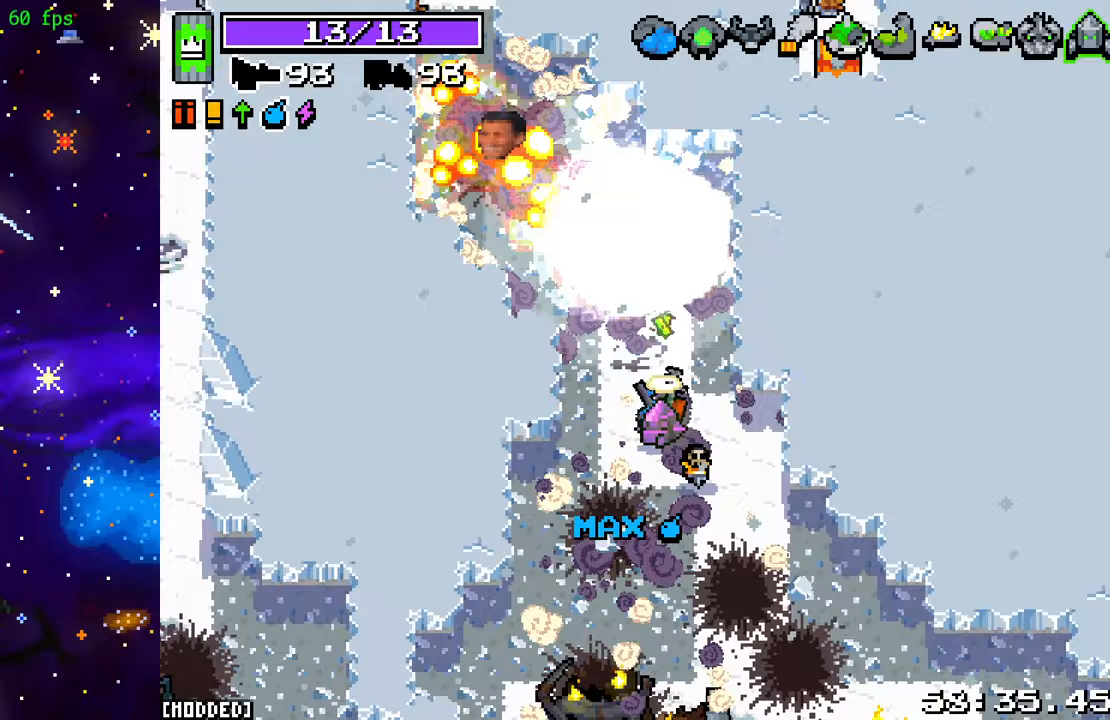
{"buttons": ["R2"], "left_stick": "up", "right_stick": "up", "events": [[150, "left_stick", "up-left"], [183, "right_stick", "up"], [317, "left_stick", "up"], [417, "R2", "down"]]}
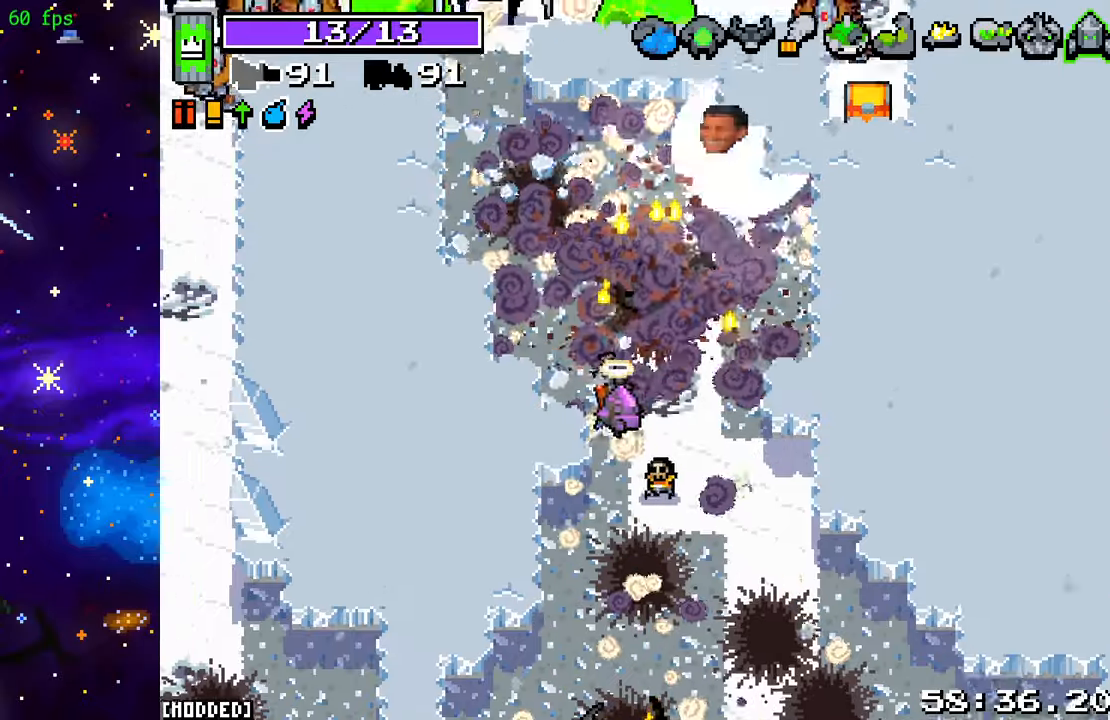
{"buttons": [], "left_stick": "right", "right_stick": "up", "events": [[100, "right_stick", "up-right"], [117, "left_stick", "up-left"], [133, "R2", "up"], [217, "R2", "down"], [233, "left_stick", "up"], [367, "left_stick", "up-right"], [383, "R2", "up"], [500, "left_stick", "right"], [500, "right_stick", "up"]]}
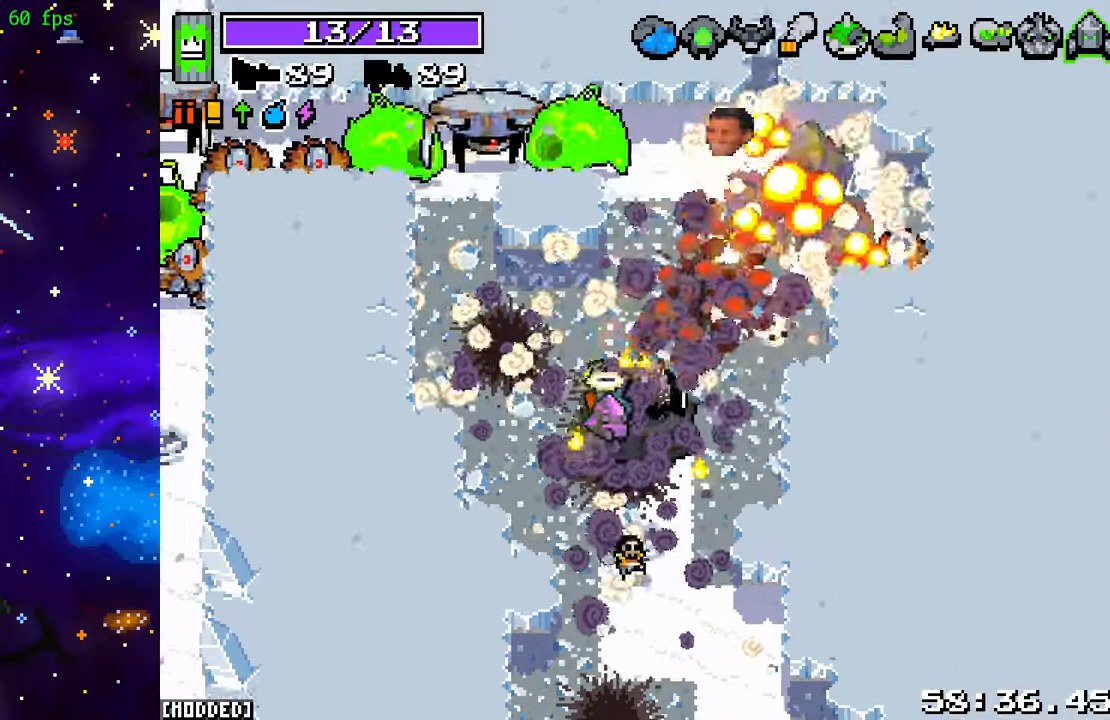
{"buttons": ["R2"], "left_stick": "up-left", "right_stick": "up-left", "events": [[100, "right_stick", "up-left"], [117, "R2", "down"], [283, "R2", "up"], [383, "R2", "down"], [483, "left_stick", "up-left"]]}
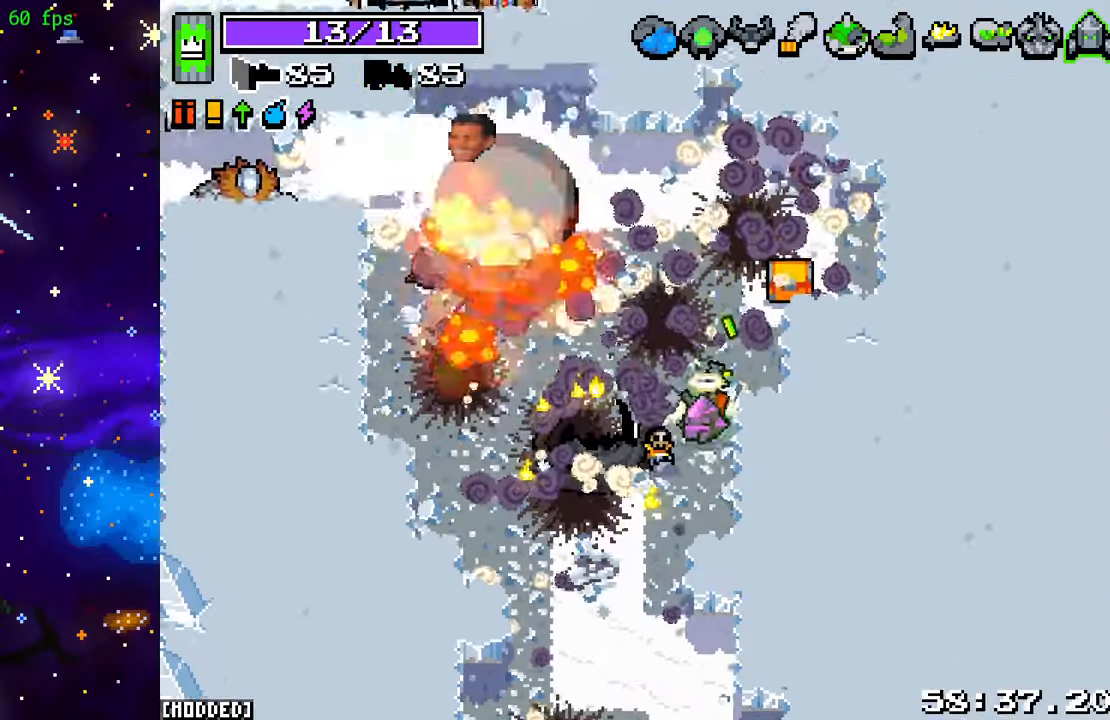
{"buttons": [], "left_stick": "center", "right_stick": "up-left", "events": [[33, "R2", "up"], [117, "R2", "down"], [167, "left_stick", "center"], [250, "R2", "up"], [350, "R2", "down"], [483, "R2", "up"]]}
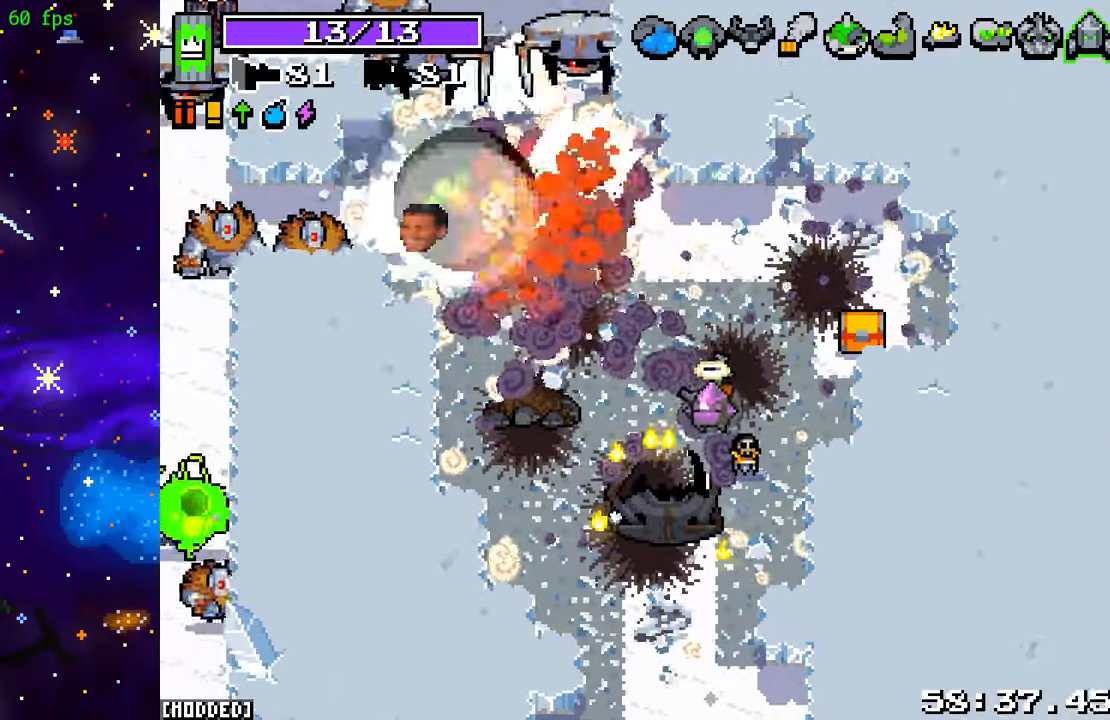
{"buttons": [], "left_stick": "center", "right_stick": "up-left", "events": [[100, "R2", "down"], [217, "R2", "up"], [350, "R2", "down"], [467, "R2", "up"]]}
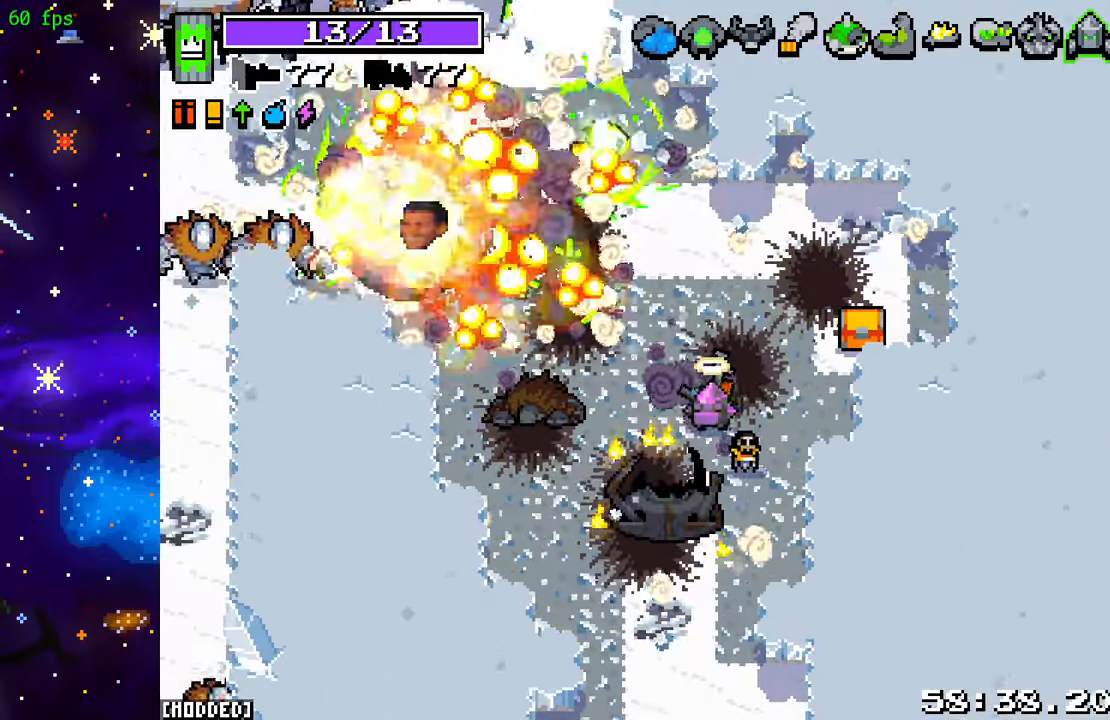
{"buttons": [], "left_stick": "left", "right_stick": "up", "events": [[100, "R2", "down"], [183, "left_stick", "down-left"], [233, "R2", "up"], [350, "R2", "down"], [400, "left_stick", "left"], [483, "R2", "up"], [483, "right_stick", "up"]]}
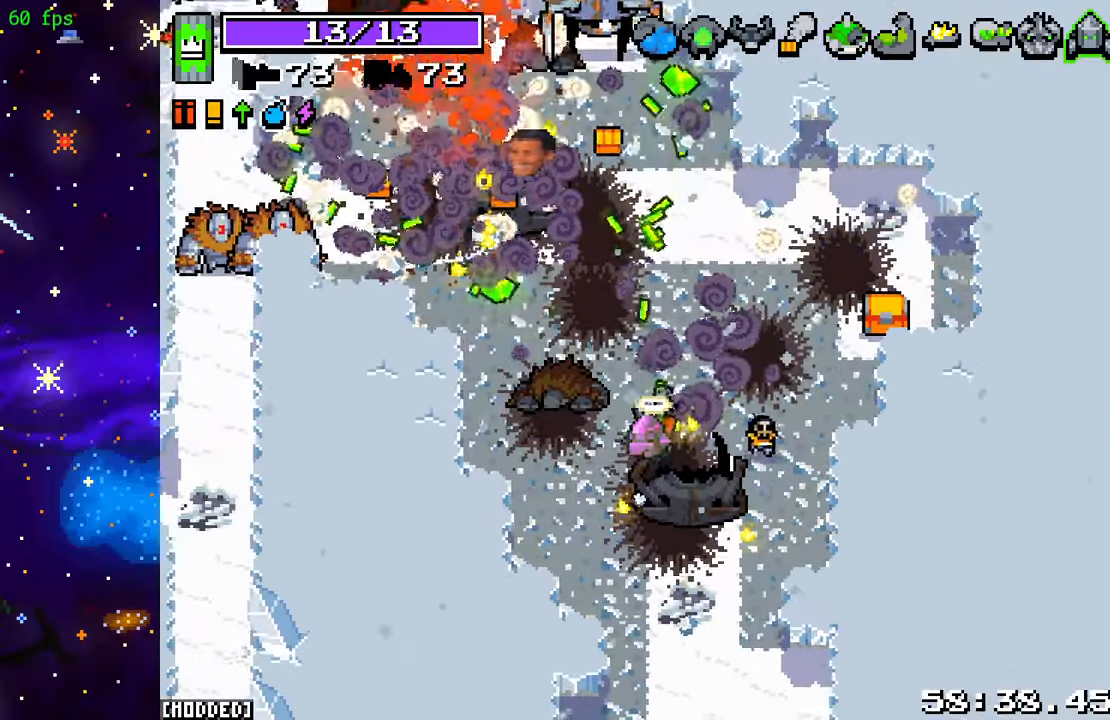
{"buttons": [], "left_stick": "up-left", "right_stick": "center", "events": [[17, "left_stick", "up-left"], [117, "R2", "down"], [250, "R2", "up"], [333, "right_stick", "center"]]}
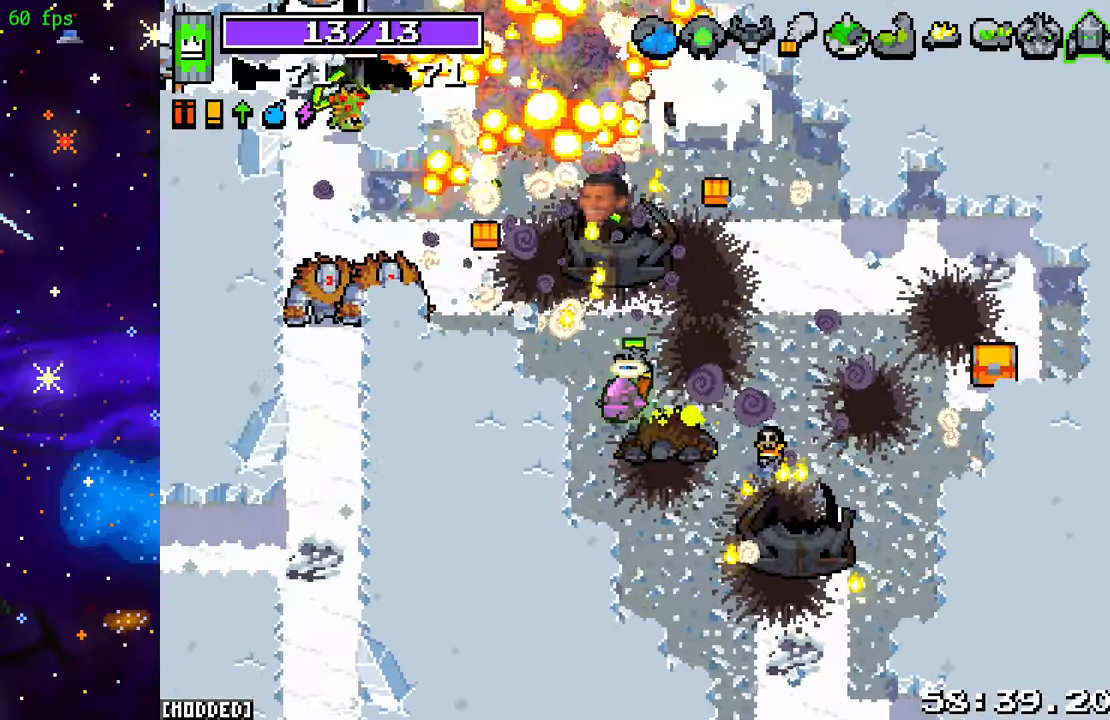
{"buttons": ["R2"], "left_stick": "up-right", "right_stick": "up-left", "events": [[17, "right_stick", "up-right"], [50, "R2", "down"], [67, "right_stick", "up"], [217, "R2", "up"], [217, "left_stick", "left"], [383, "right_stick", "up-left"], [467, "R2", "down"], [483, "left_stick", "up-right"]]}
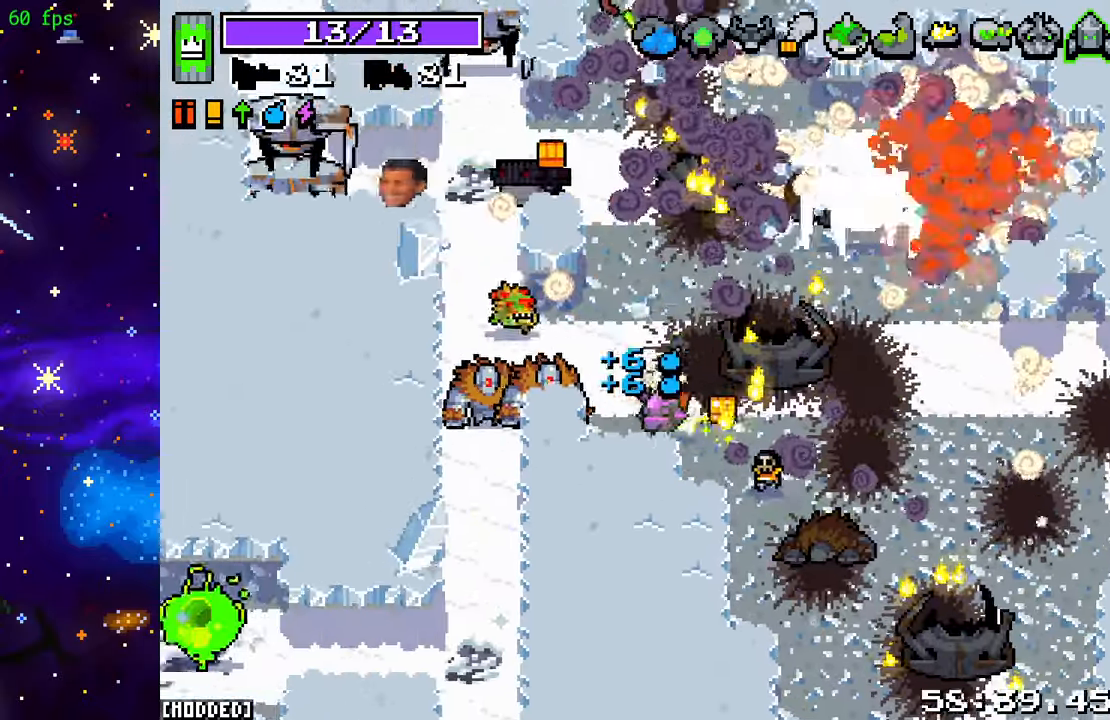
{"buttons": ["R2"], "left_stick": "right", "right_stick": "up", "events": [[17, "left_stick", "right"], [100, "left_stick", "down-right"], [233, "R2", "up"], [250, "L1", "down"], [283, "left_stick", "right"], [317, "R2", "down"], [383, "L1", "up"], [450, "right_stick", "up"]]}
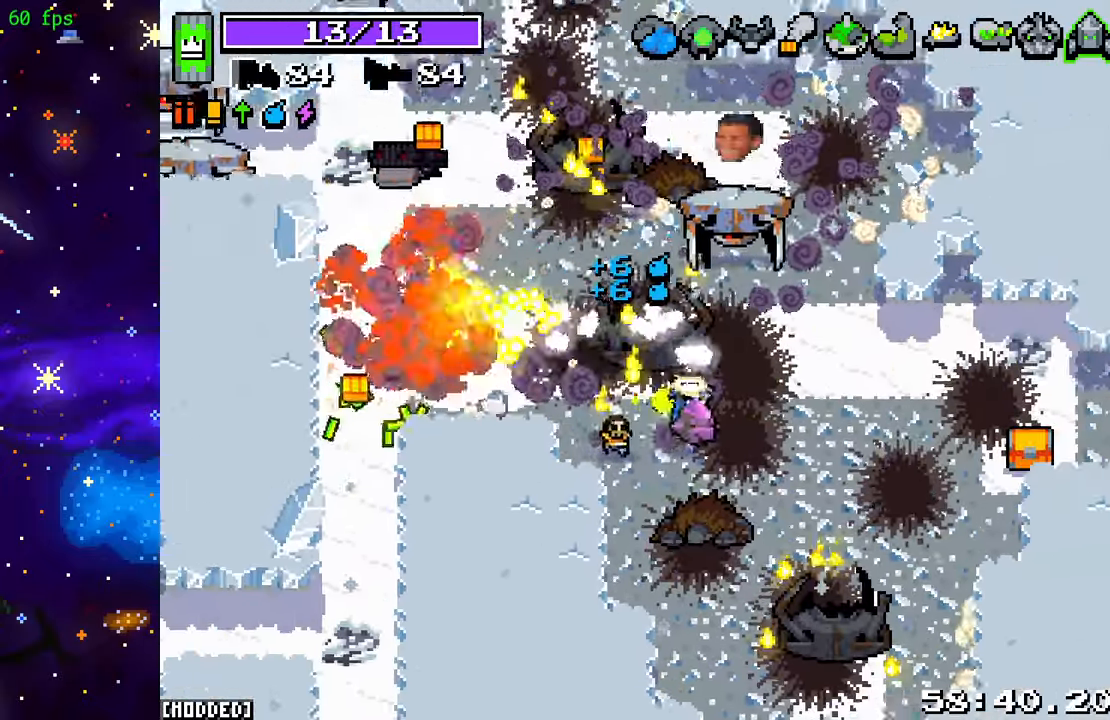
{"buttons": ["R2"], "left_stick": "left", "right_stick": "up", "events": [[17, "left_stick", "up"], [117, "left_stick", "left"]]}